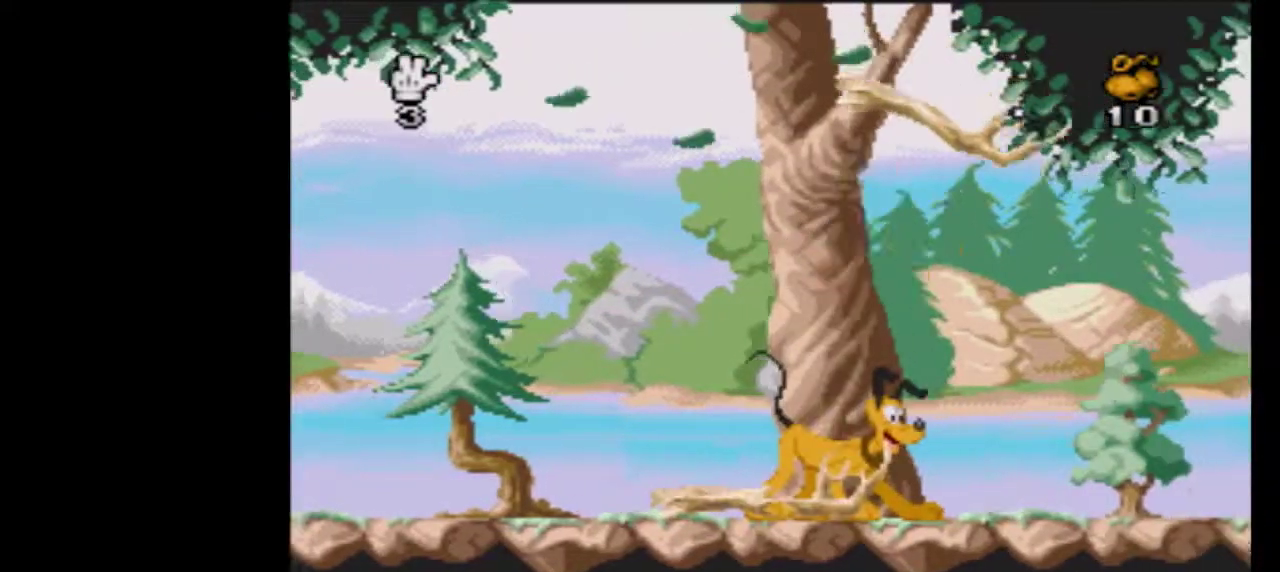
Gameplay with a controller (Nintendo layout); each line is a JSON object with the inputs held at the frame after it (dt_ms = milliseconds from this image to that frame). "events" lists button and stick changes between this image and that frame as [ms after this image, input, new state], when the widget could be followed in between. Not read: L3 R3.
{"dt_ms": 500, "buttons": ["DPAD_RIGHT"], "events": [[450, "B", "up"]]}
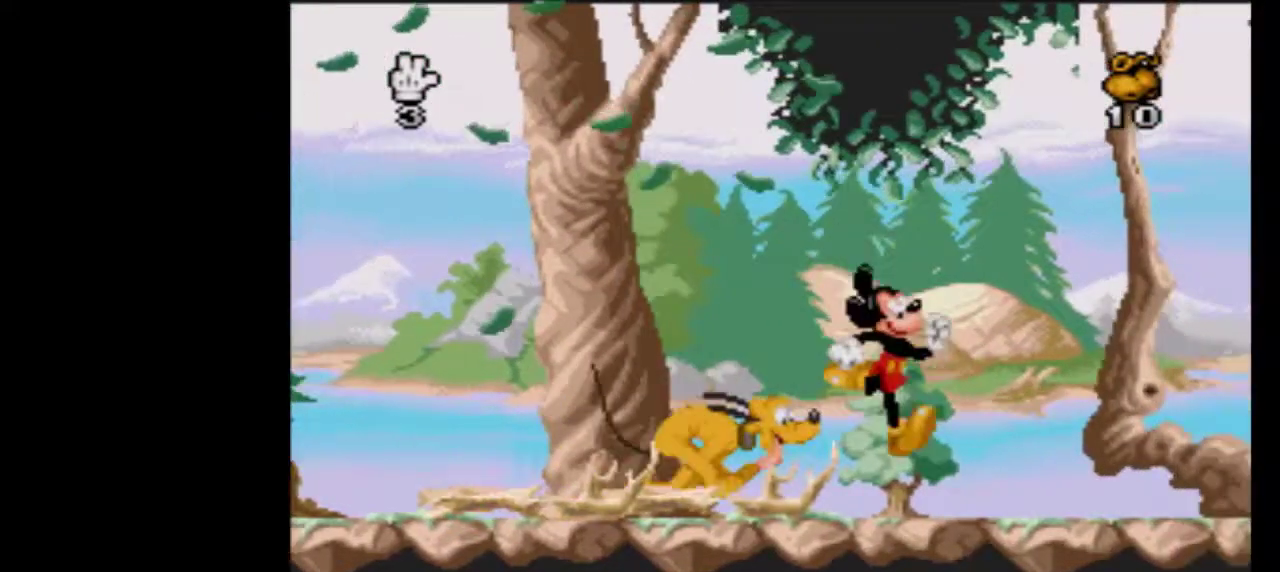
{"dt_ms": 500, "buttons": ["DPAD_RIGHT"], "events": []}
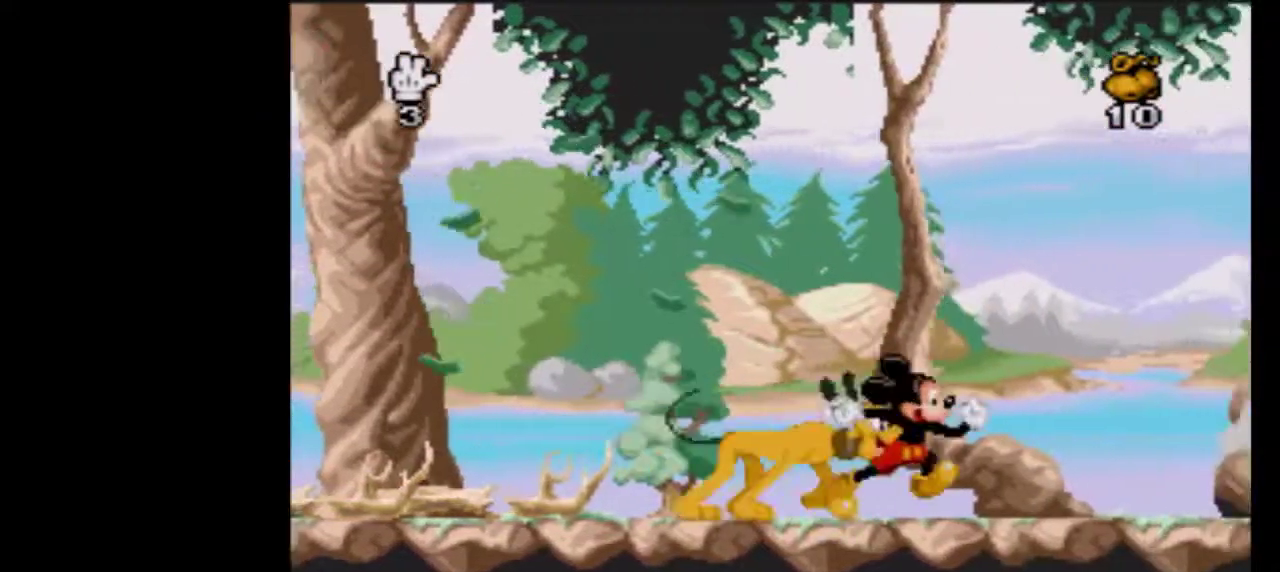
{"dt_ms": 500, "buttons": ["DPAD_RIGHT"], "events": []}
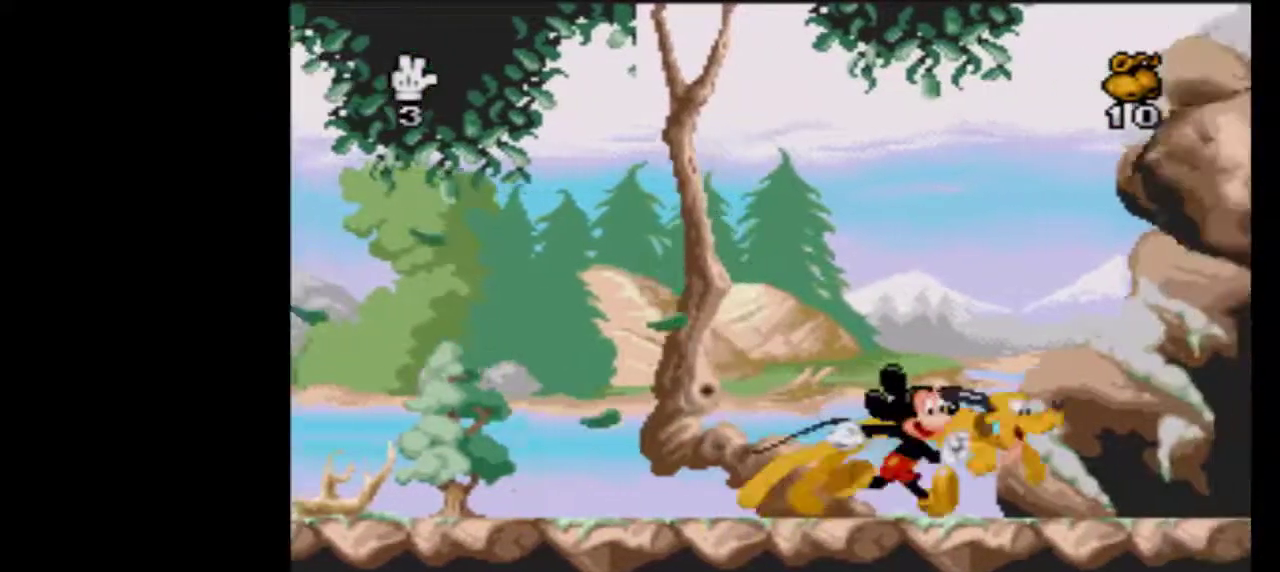
{"dt_ms": 500, "buttons": ["DPAD_RIGHT"], "events": []}
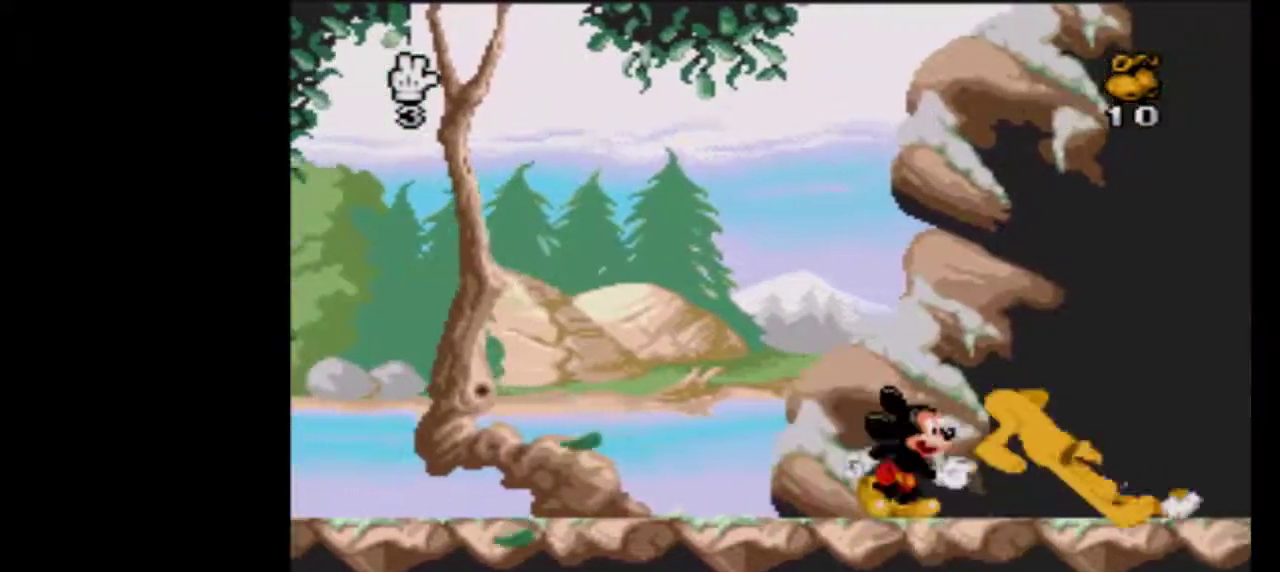
{"dt_ms": 500, "buttons": ["B", "DPAD_RIGHT"], "events": [[50, "B", "down"]]}
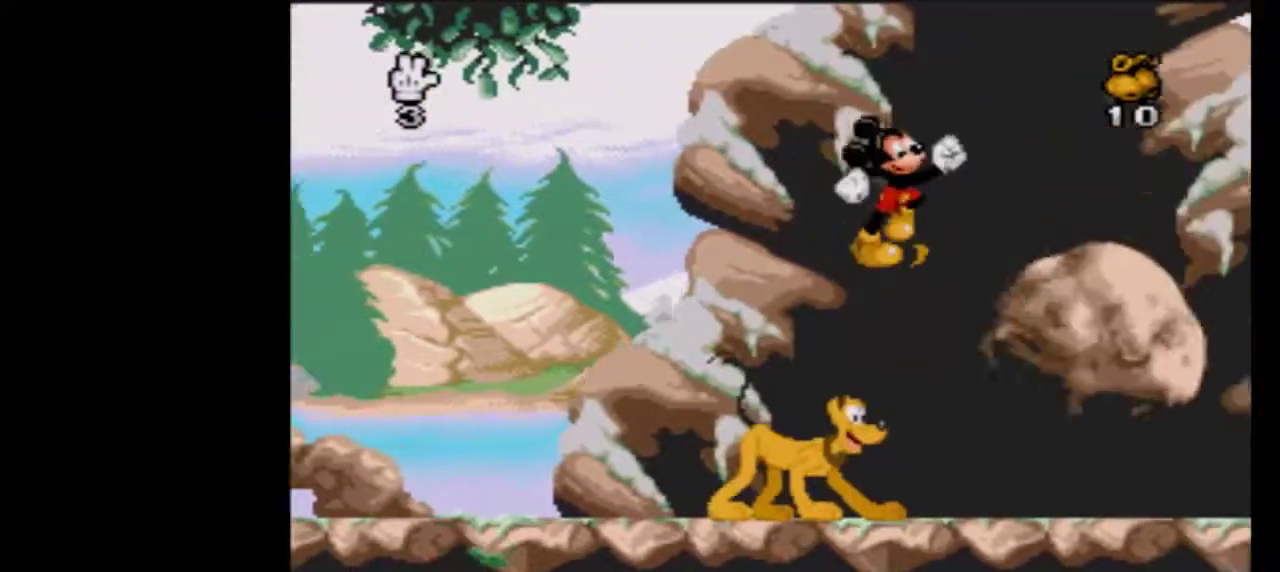
{"dt_ms": 500, "buttons": ["DPAD_RIGHT"], "events": [[267, "B", "up"]]}
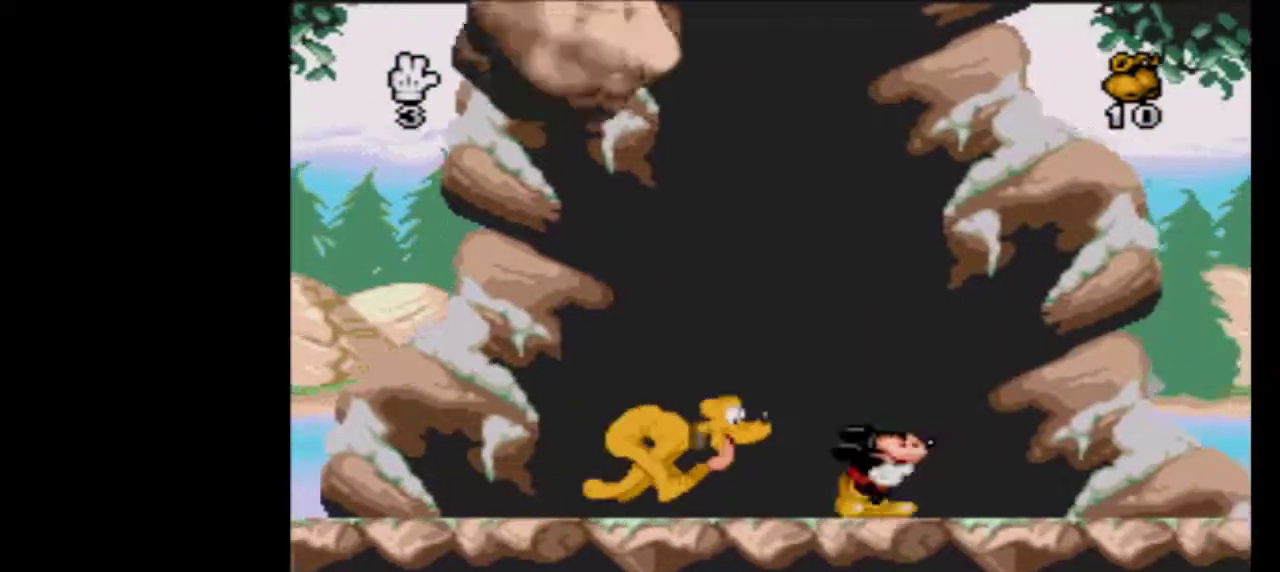
{"dt_ms": 500, "buttons": ["DPAD_RIGHT"], "events": []}
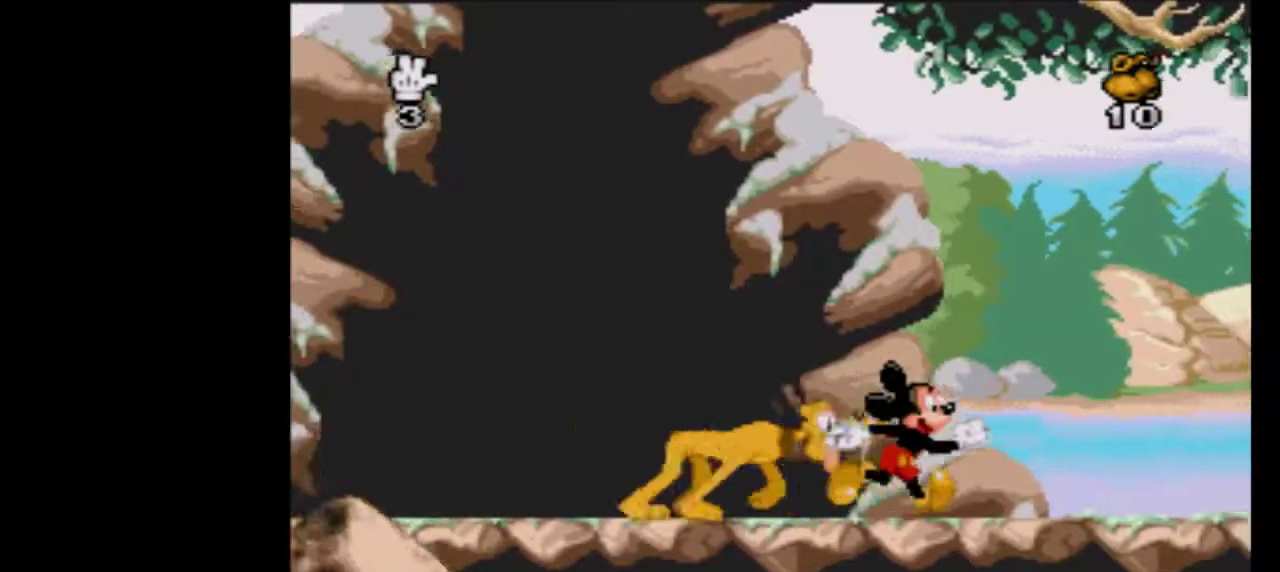
{"dt_ms": 500, "buttons": ["B", "DPAD_RIGHT"], "events": [[67, "B", "down"], [117, "DPAD_LEFT", "down"], [117, "DPAD_RIGHT", "up"], [250, "DPAD_UP", "down"], [283, "DPAD_LEFT", "up"], [333, "DPAD_RIGHT", "down"], [333, "DPAD_UP", "up"]]}
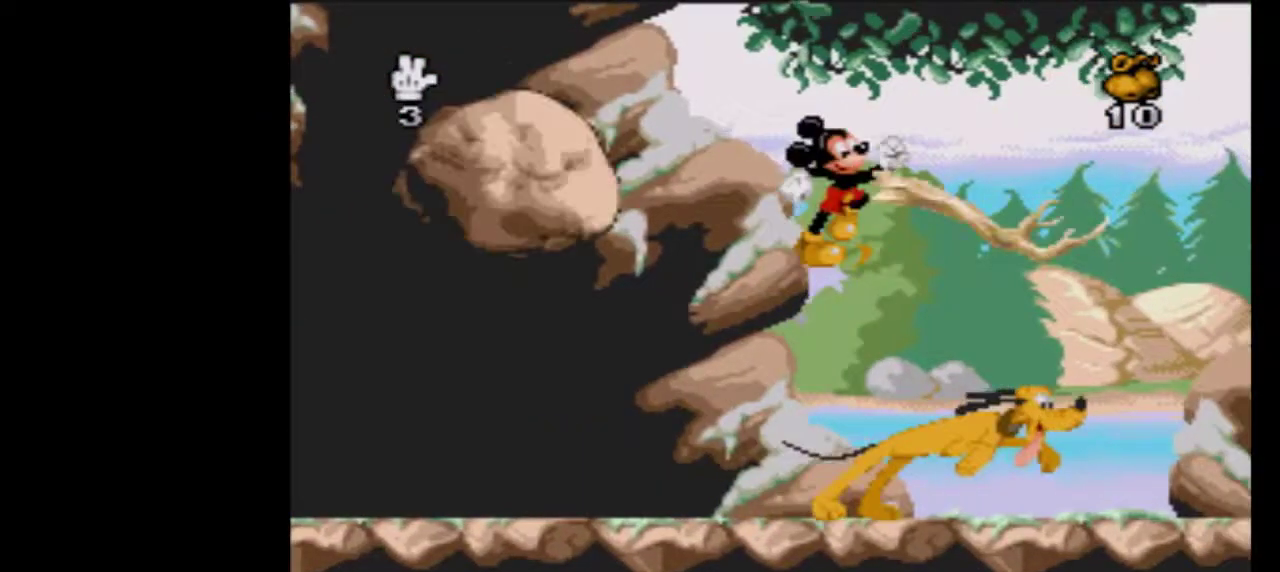
{"dt_ms": 500, "buttons": ["DPAD_RIGHT"], "events": [[250, "B", "up"]]}
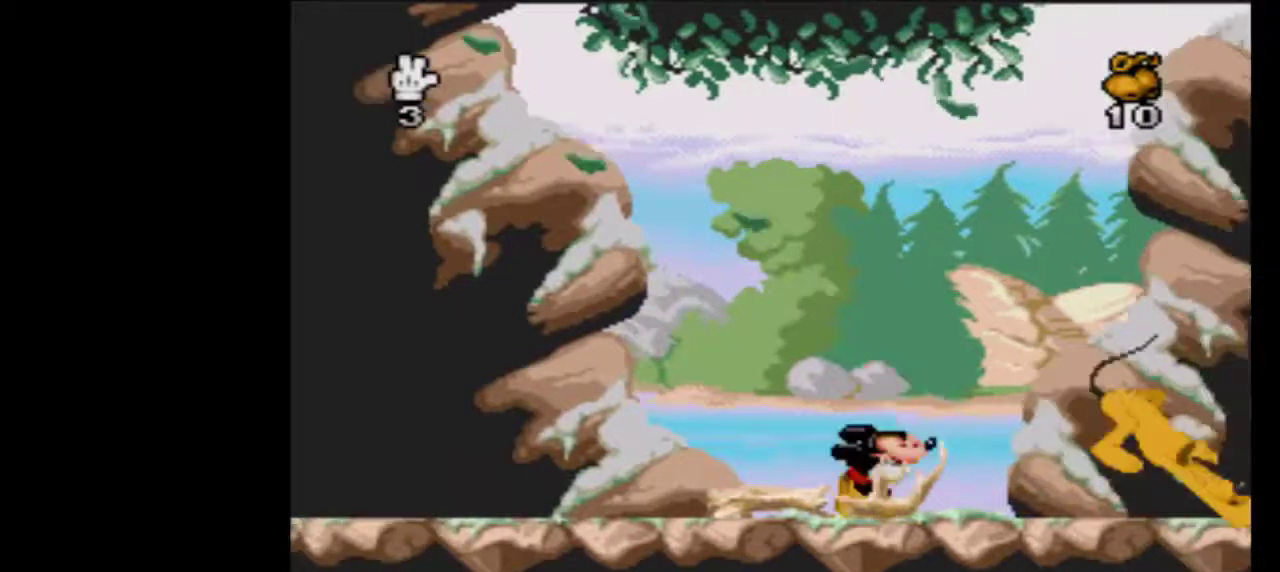
{"dt_ms": 500, "buttons": ["DPAD_RIGHT"], "events": []}
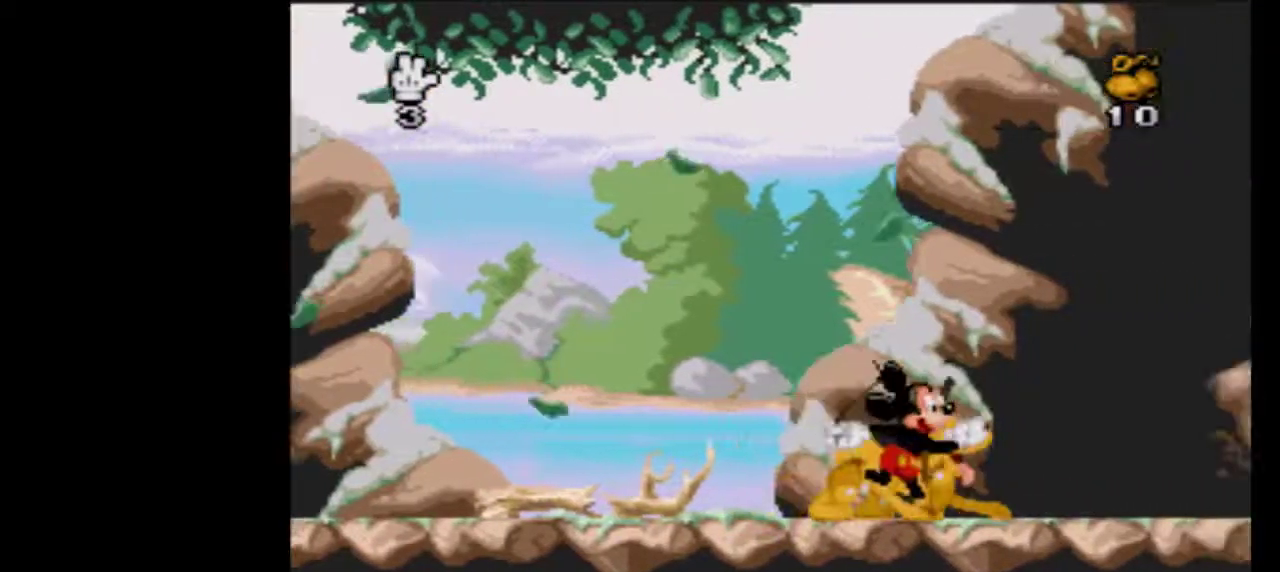
{"dt_ms": 500, "buttons": ["DPAD_RIGHT"], "events": []}
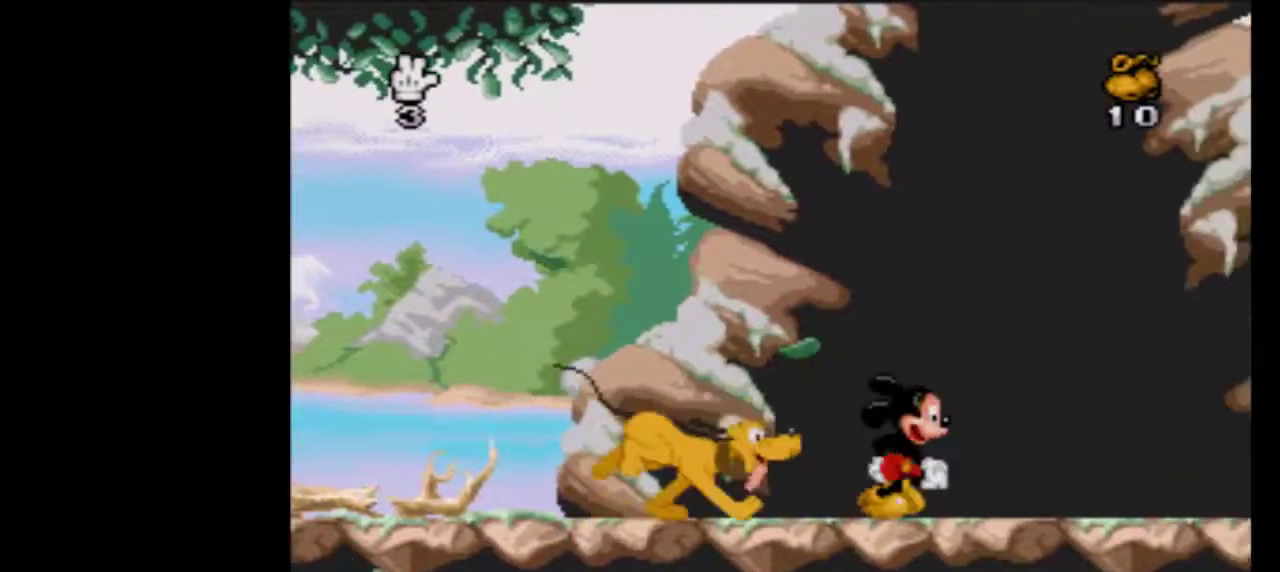
{"dt_ms": 500, "buttons": ["DPAD_RIGHT"], "events": []}
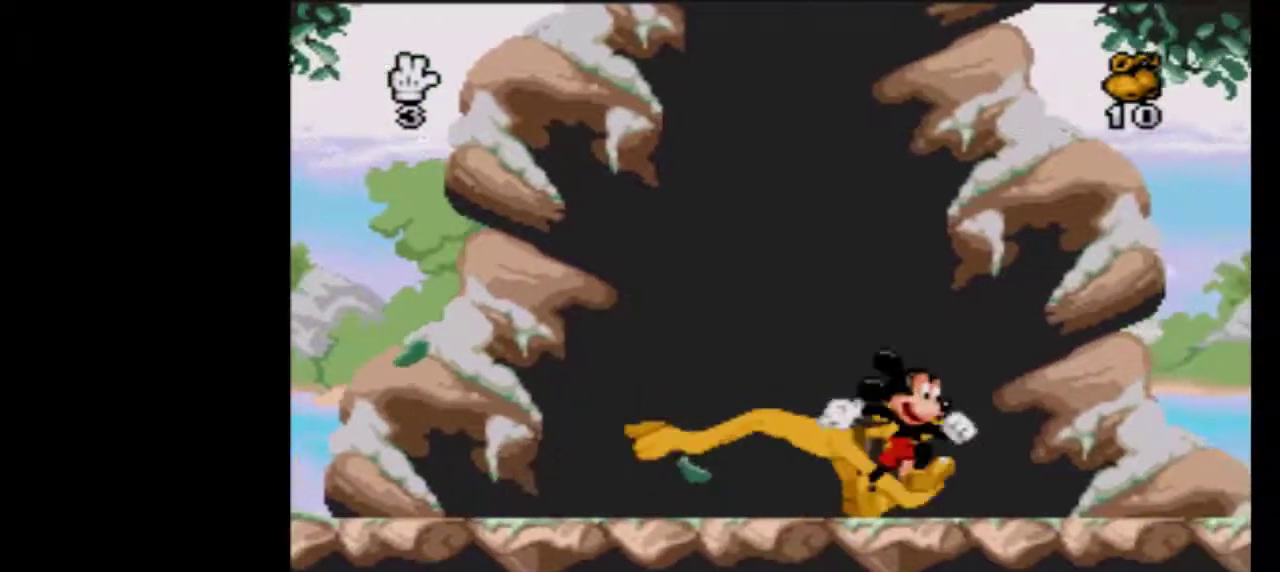
{"dt_ms": 500, "buttons": ["DPAD_RIGHT"], "events": []}
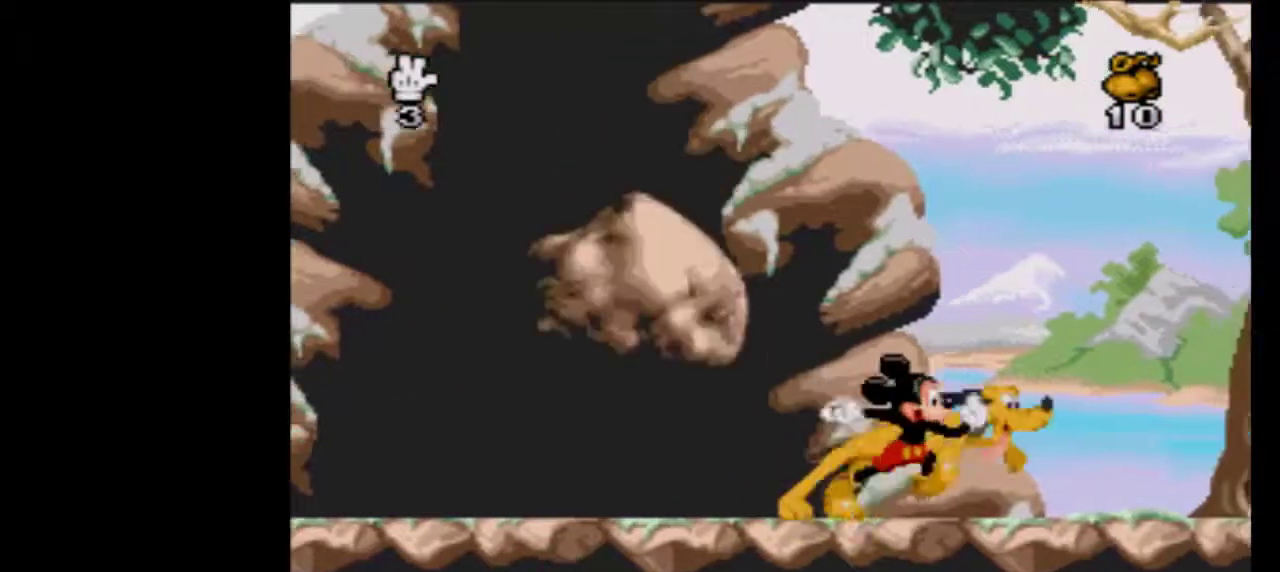
{"dt_ms": 1000, "buttons": ["B", "DPAD_RIGHT"], "events": [[233, "B", "down"]]}
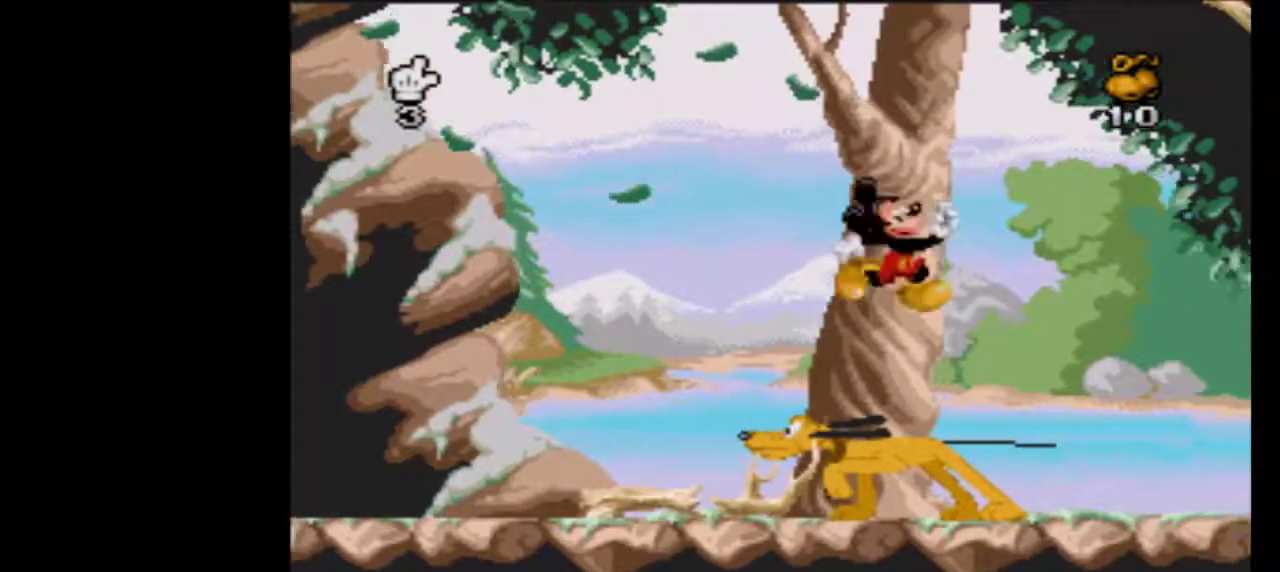
{"dt_ms": 500, "buttons": ["B", "DPAD_UP", "DPAD_LEFT"], "events": [[350, "DPAD_UP", "down"], [367, "DPAD_LEFT", "down"], [367, "DPAD_RIGHT", "up"]]}
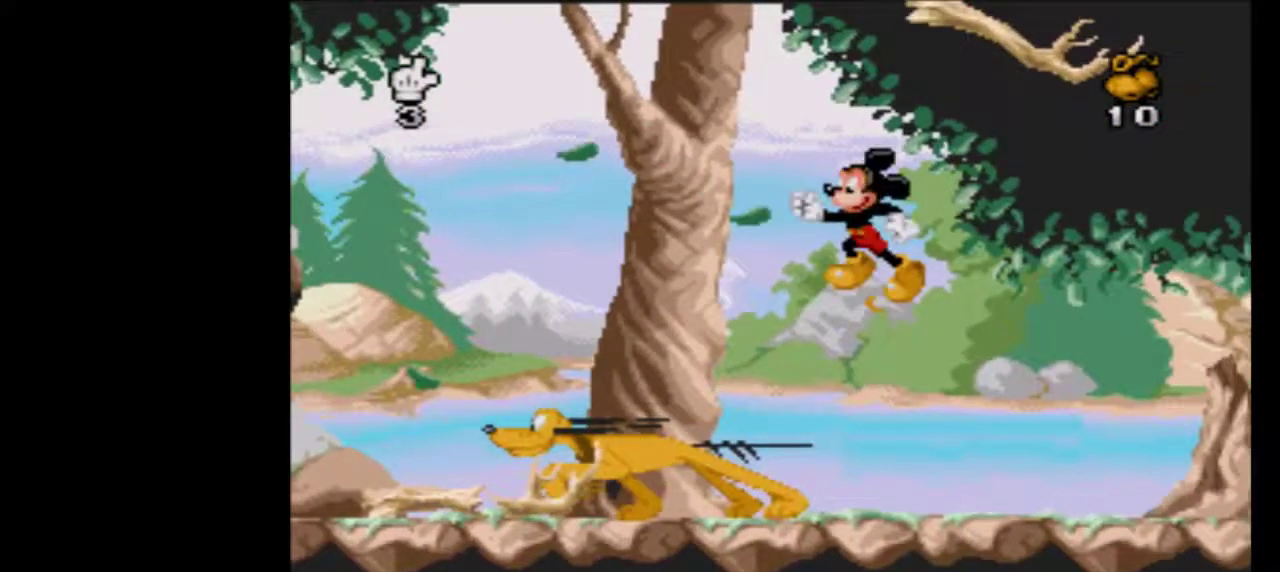
{"dt_ms": 500, "buttons": ["B", "DPAD_RIGHT"], "events": [[117, "DPAD_LEFT", "up"], [117, "DPAD_RIGHT", "down"], [133, "DPAD_UP", "up"]]}
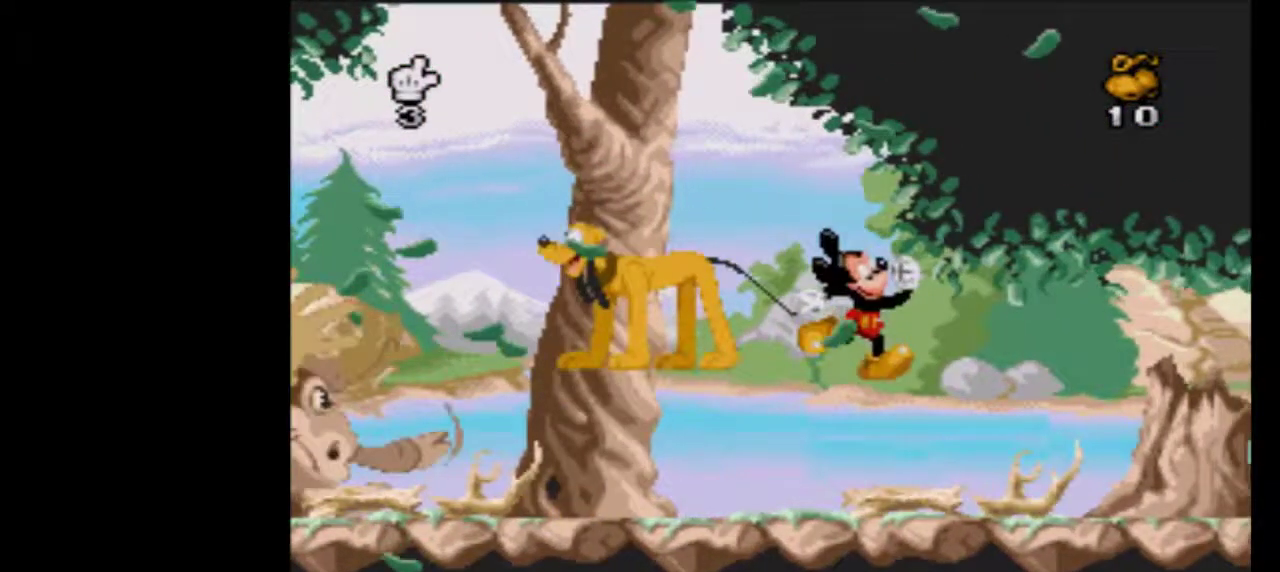
{"dt_ms": 500, "buttons": ["B", "DPAD_LEFT"], "events": [[183, "DPAD_LEFT", "down"], [183, "DPAD_RIGHT", "up"]]}
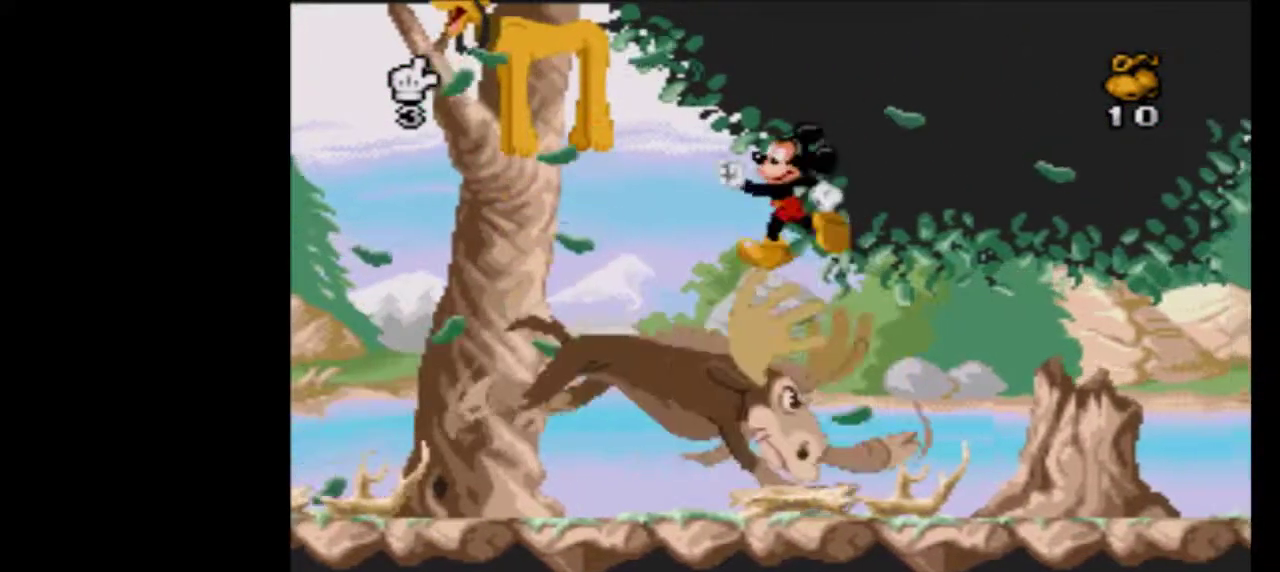
{"dt_ms": 500, "buttons": ["DPAD_RIGHT"], "events": [[117, "DPAD_UP", "down"], [167, "DPAD_LEFT", "up"], [200, "DPAD_RIGHT", "down"], [200, "DPAD_UP", "up"], [417, "B", "up"]]}
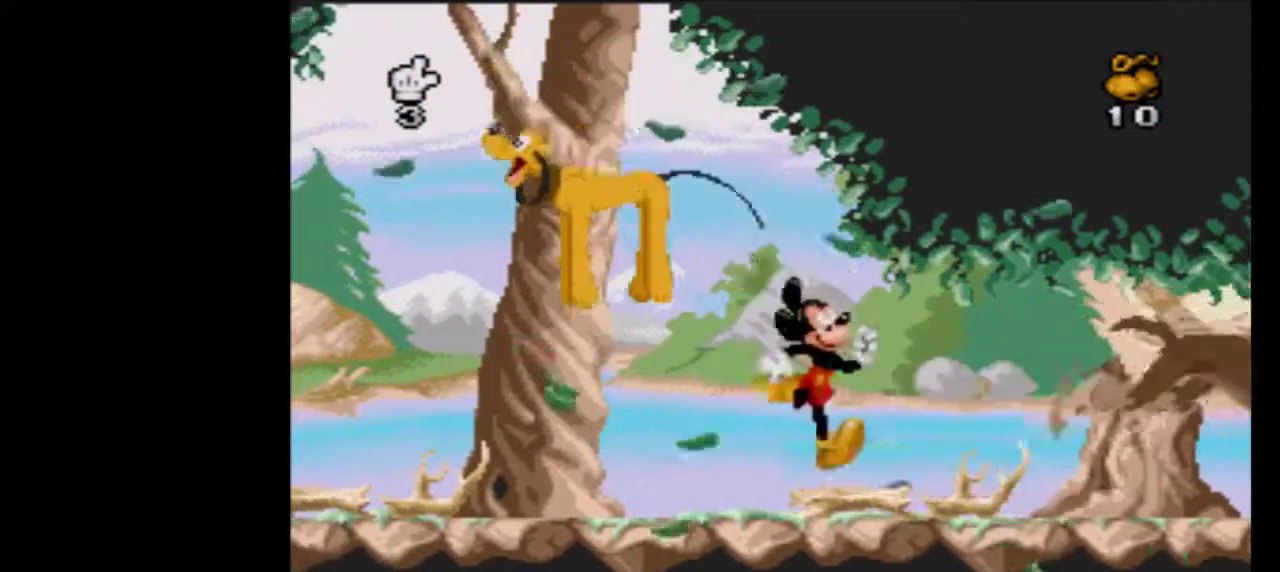
{"dt_ms": 500, "buttons": ["DPAD_RIGHT"], "events": []}
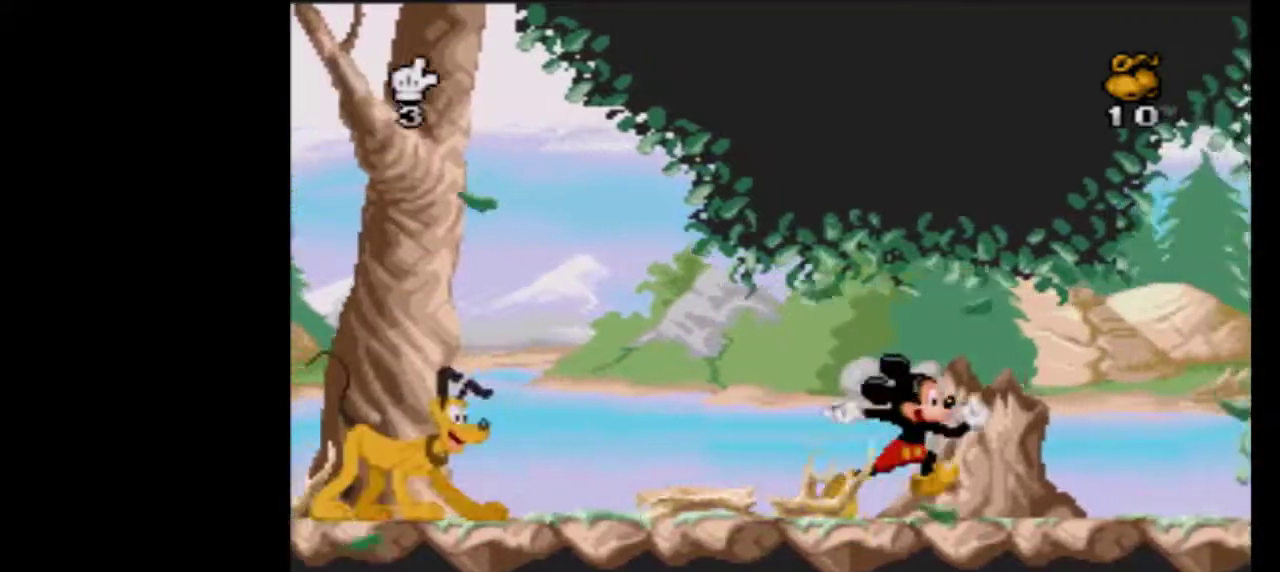
{"dt_ms": 500, "buttons": ["DPAD_RIGHT"], "events": []}
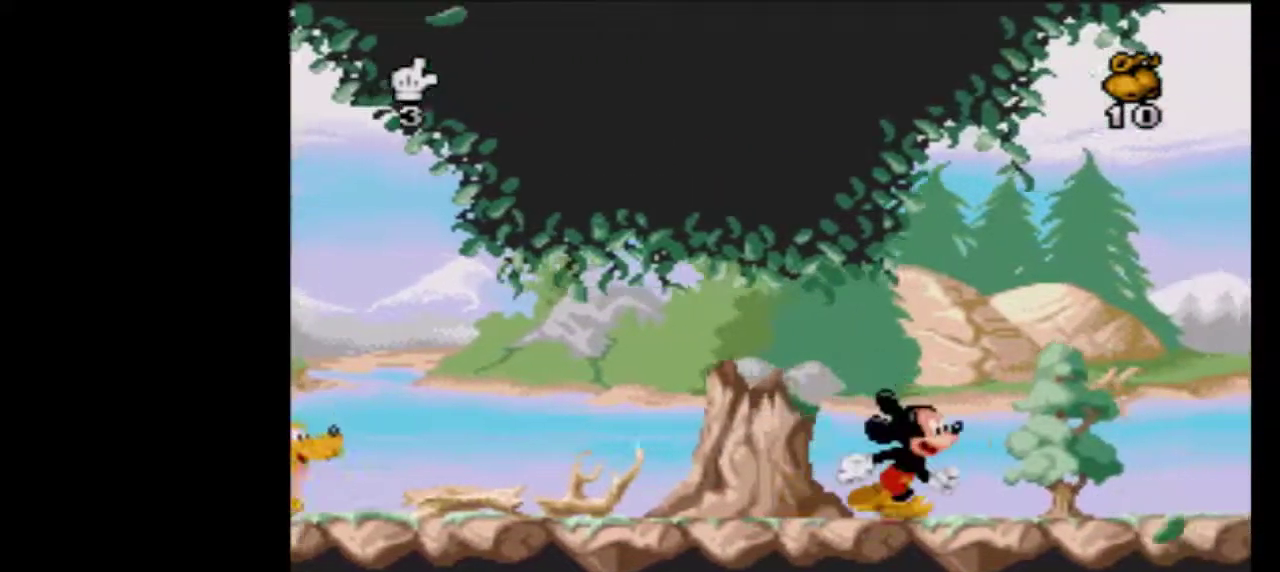
{"dt_ms": 500, "buttons": ["DPAD_RIGHT"], "events": []}
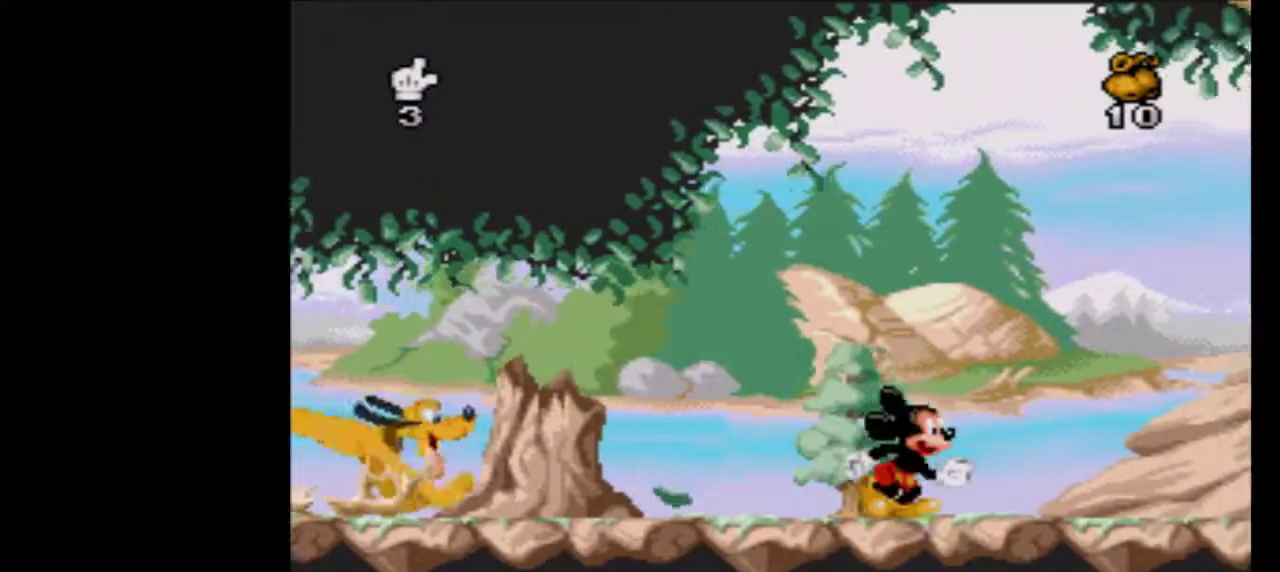
{"dt_ms": 500, "buttons": ["B", "DPAD_LEFT"], "events": [[383, "B", "down"], [417, "DPAD_UP", "down"], [467, "DPAD_LEFT", "down"], [467, "DPAD_RIGHT", "up"], [483, "DPAD_UP", "up"]]}
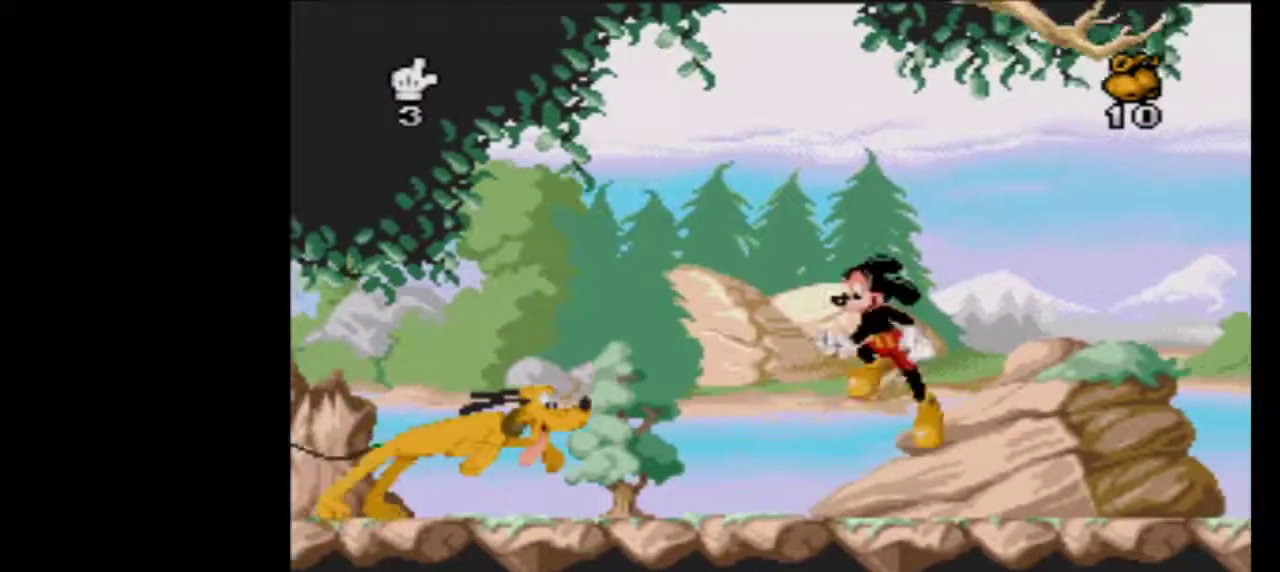
{"dt_ms": 500, "buttons": ["DPAD_RIGHT"], "events": [[117, "DPAD_UP", "down"], [133, "DPAD_LEFT", "up"], [133, "DPAD_RIGHT", "down"], [167, "DPAD_UP", "up"], [483, "B", "up"]]}
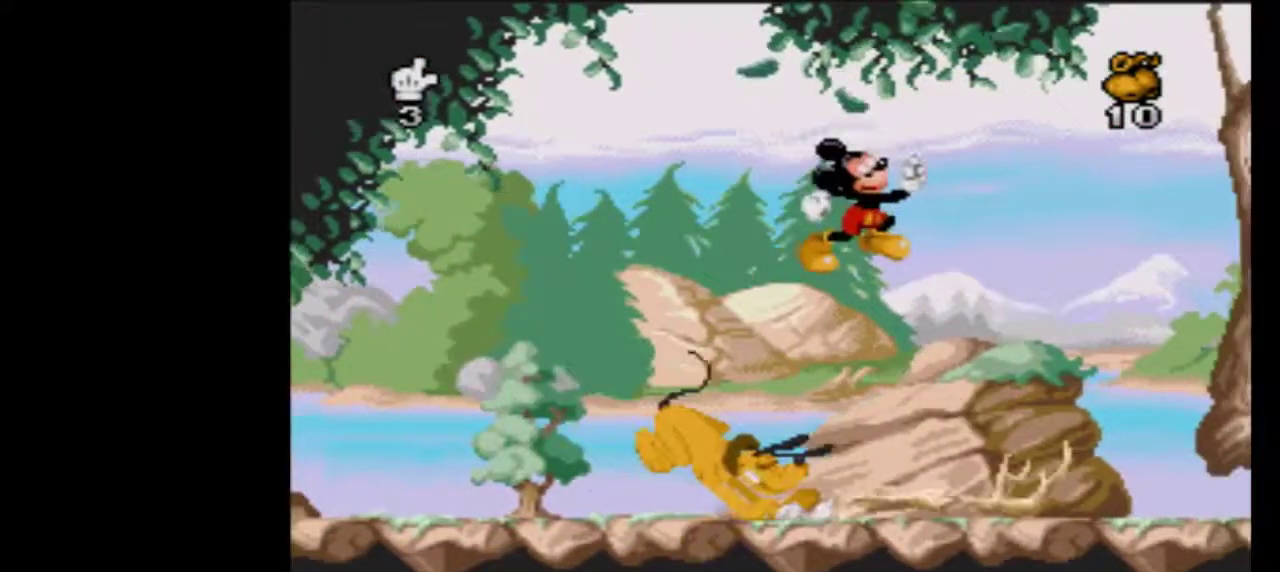
{"dt_ms": 500, "buttons": ["DPAD_RIGHT"], "events": []}
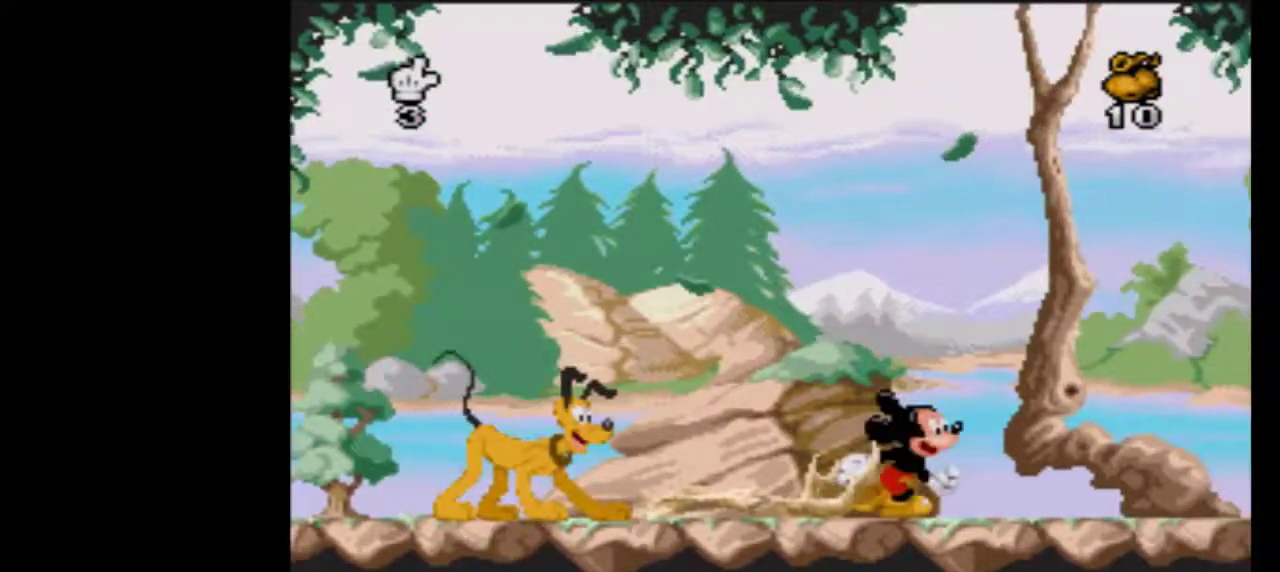
{"dt_ms": 500, "buttons": ["DPAD_RIGHT"], "events": []}
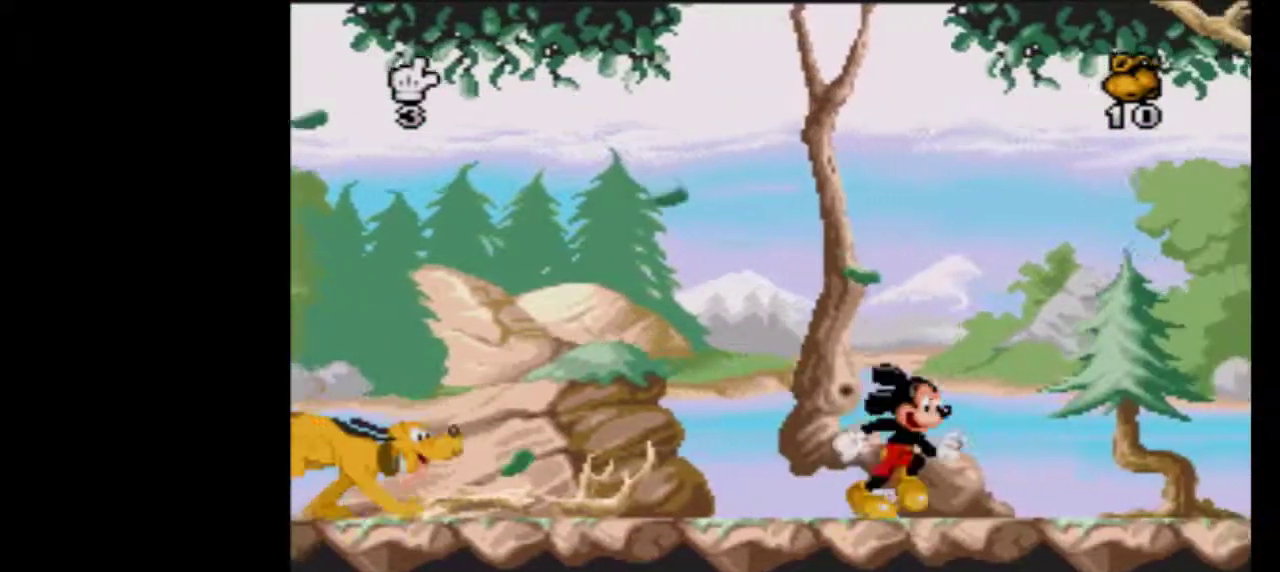
{"dt_ms": 500, "buttons": ["B", "DPAD_UP", "DPAD_RIGHT"], "events": [[200, "B", "down"], [283, "DPAD_UP", "down"], [300, "DPAD_LEFT", "down"], [300, "DPAD_RIGHT", "up"], [350, "DPAD_UP", "up"], [500, "DPAD_LEFT", "up"], [500, "DPAD_RIGHT", "down"], [500, "DPAD_UP", "down"]]}
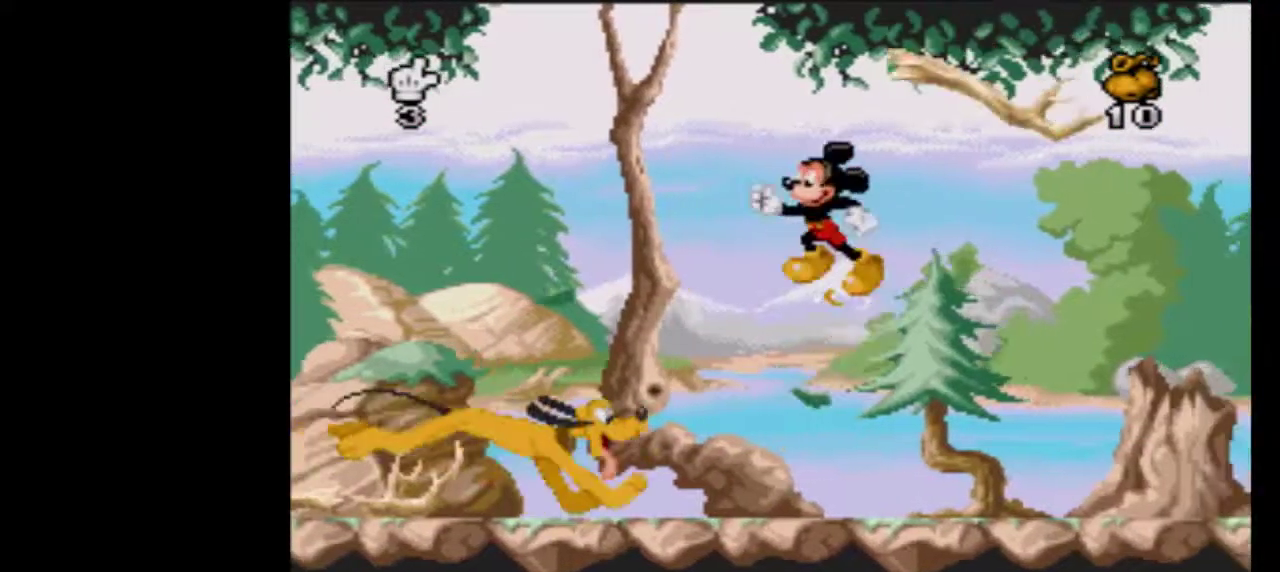
{"dt_ms": 500, "buttons": ["DPAD_RIGHT"], "events": [[67, "DPAD_UP", "up"], [333, "B", "up"]]}
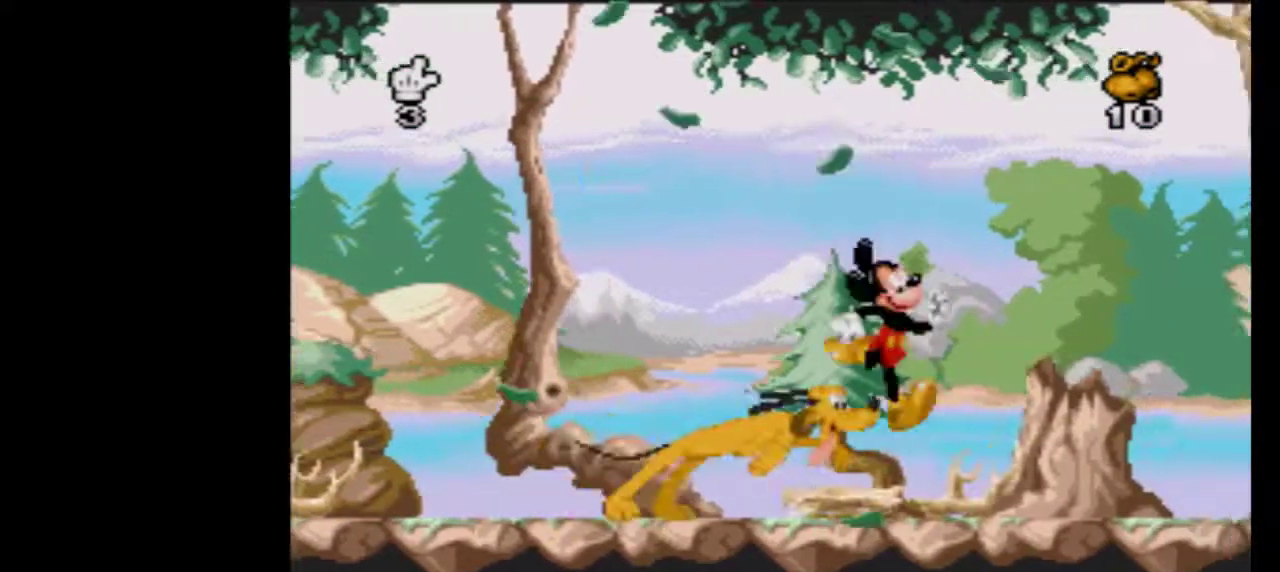
{"dt_ms": 500, "buttons": ["B", "DPAD_UP", "DPAD_LEFT"], "events": [[300, "B", "down"], [300, "DPAD_UP", "down"], [350, "DPAD_RIGHT", "up"], [367, "DPAD_LEFT", "down"], [367, "DPAD_UP", "up"], [483, "DPAD_UP", "down"]]}
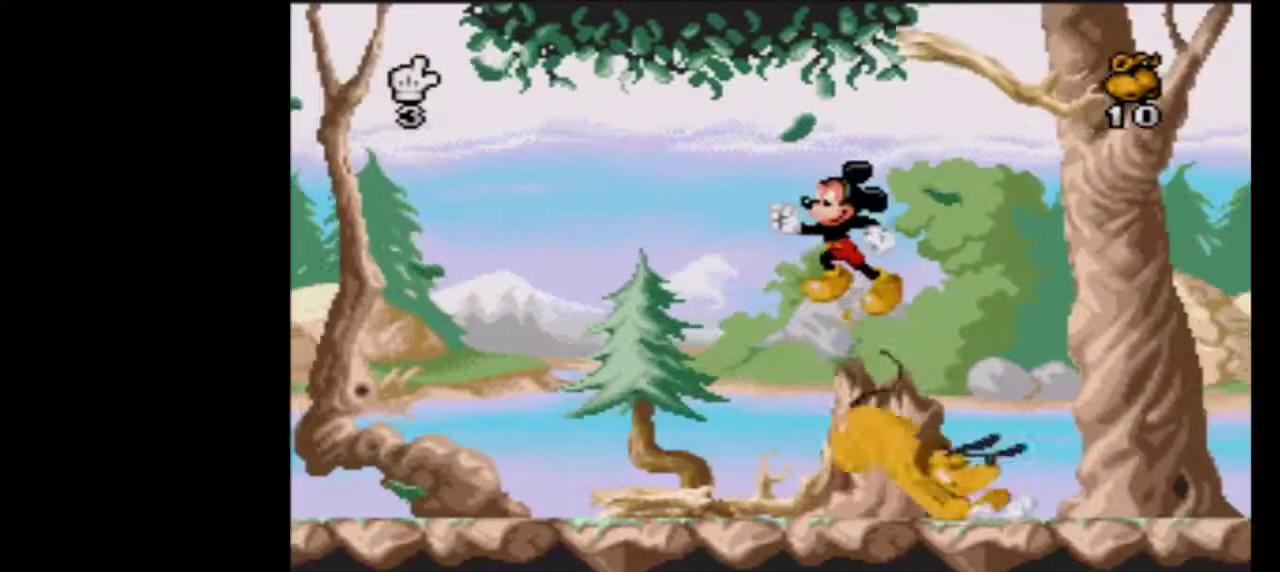
{"dt_ms": 500, "buttons": ["DPAD_RIGHT"], "events": [[17, "DPAD_LEFT", "up"], [67, "DPAD_RIGHT", "down"], [67, "DPAD_UP", "up"], [367, "B", "up"]]}